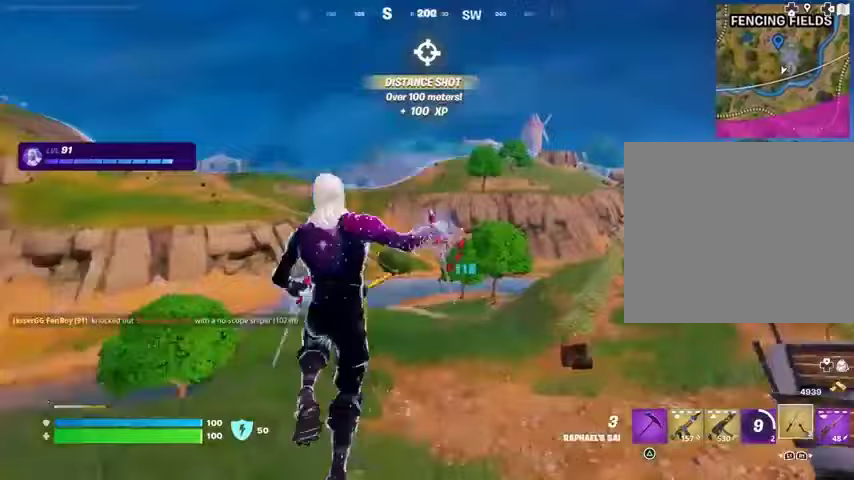
Gameplay with a controller (PlayStation layout); each line is a JSON object with the inputs held at the frame after it. "events" lists button and stick changes between this image and that frame as [ms after this image, input, new state], when the widget could be followed in between.
{"buttons": [], "left_stick": "up", "right_stick": "center", "events": [[100, "right_stick", "center"], [133, "L2", "up"]]}
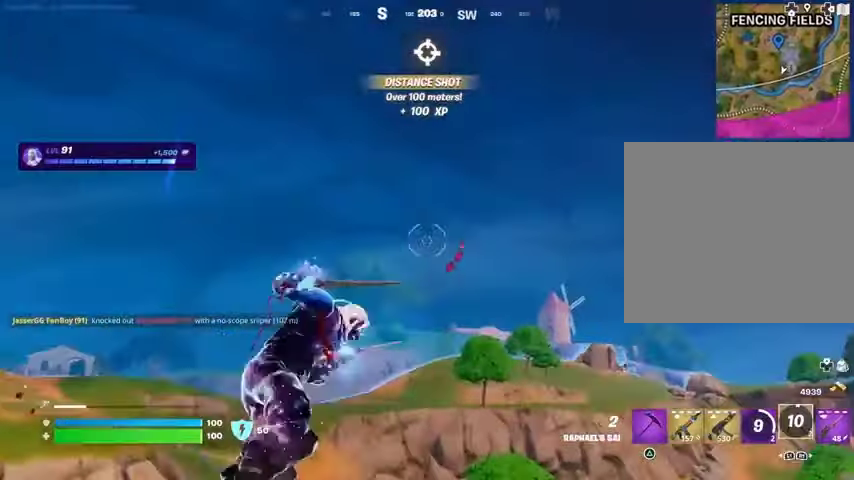
{"buttons": [], "left_stick": "up", "right_stick": "center", "events": [[33, "right_stick", "down"], [267, "right_stick", "center"]]}
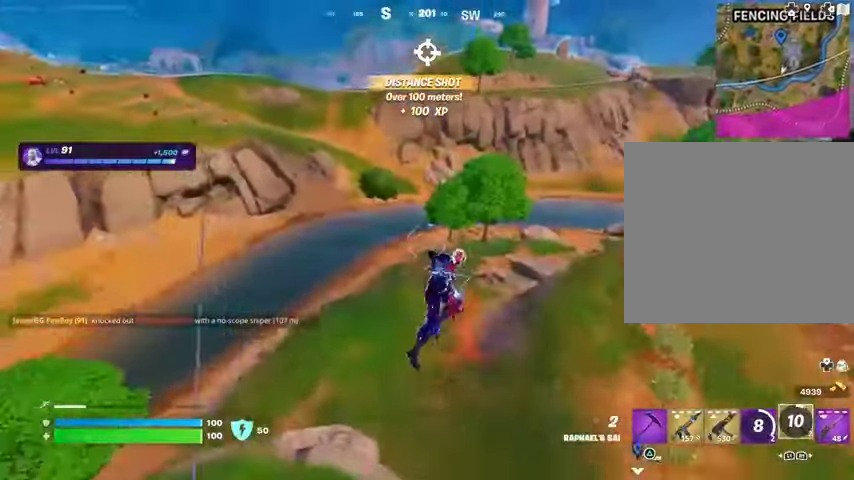
{"buttons": [], "left_stick": "up", "right_stick": "center", "events": [[300, "L1", "down"], [367, "L1", "up"], [433, "L1", "down"], [500, "L1", "up"]]}
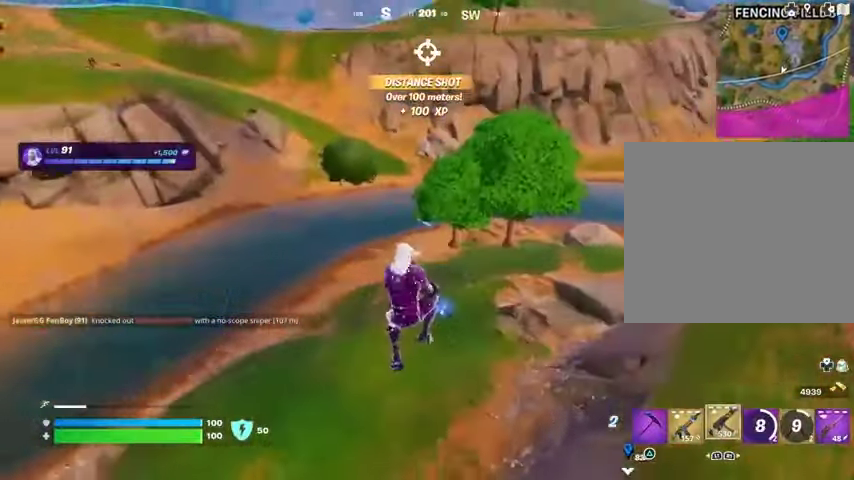
{"buttons": [], "left_stick": "up", "right_stick": "center", "events": [[400, "R3", "down"], [467, "R3", "up"]]}
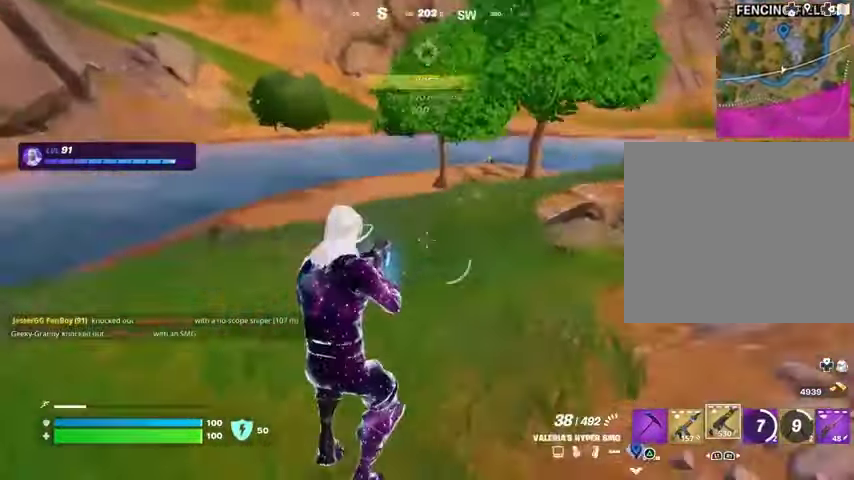
{"buttons": ["L2"], "left_stick": "up", "right_stick": "center", "events": [[400, "L2", "down"], [400, "right_stick", "up"], [467, "right_stick", "center"]]}
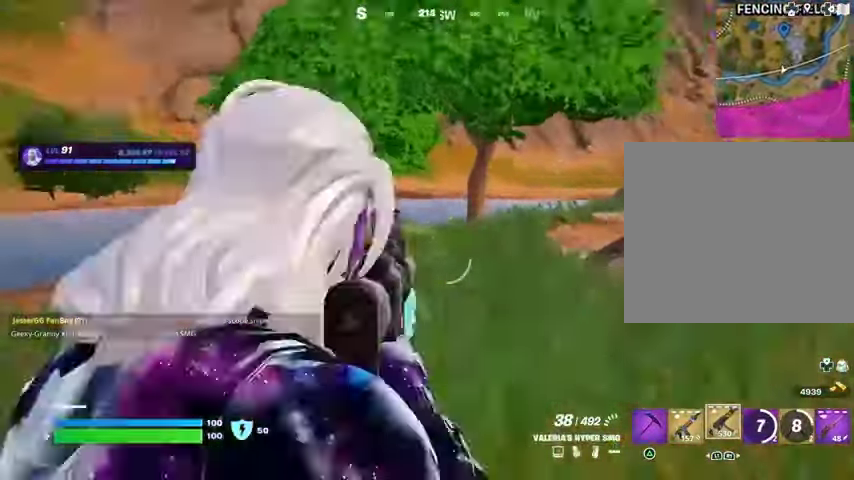
{"buttons": ["L1", "L2"], "left_stick": "up", "right_stick": "center", "events": [[100, "right_stick", "right"], [200, "left_stick", "up-right"], [333, "right_stick", "down-right"], [467, "right_stick", "center"], [500, "L1", "down"], [500, "left_stick", "up"]]}
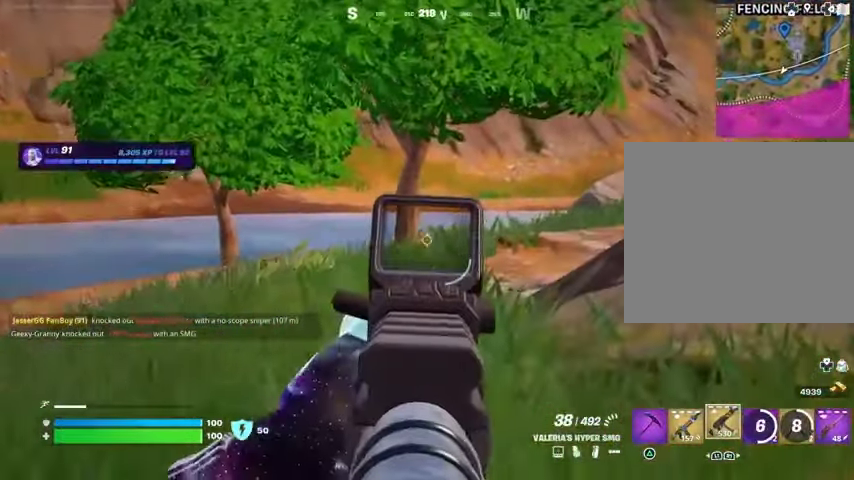
{"buttons": ["R2"], "left_stick": "up", "right_stick": "center", "events": [[133, "L1", "up"], [500, "L2", "up"], [500, "R2", "down"]]}
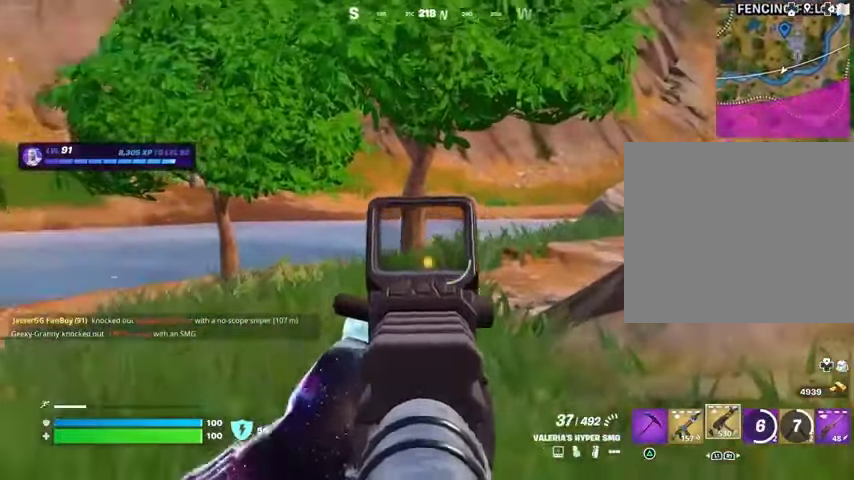
{"buttons": [], "left_stick": "up-right", "right_stick": "center", "events": [[33, "L3", "down"], [67, "R2", "up"], [67, "left_stick", "up-right"], [67, "right_stick", "down-right"], [100, "L3", "up"], [133, "right_stick", "right"], [200, "R1", "down"], [233, "right_stick", "center"], [300, "R1", "up"], [367, "CROSS", "down"], [367, "R1", "down"], [433, "CROSS", "up"], [433, "R1", "up"], [433, "right_stick", "left"], [500, "right_stick", "center"]]}
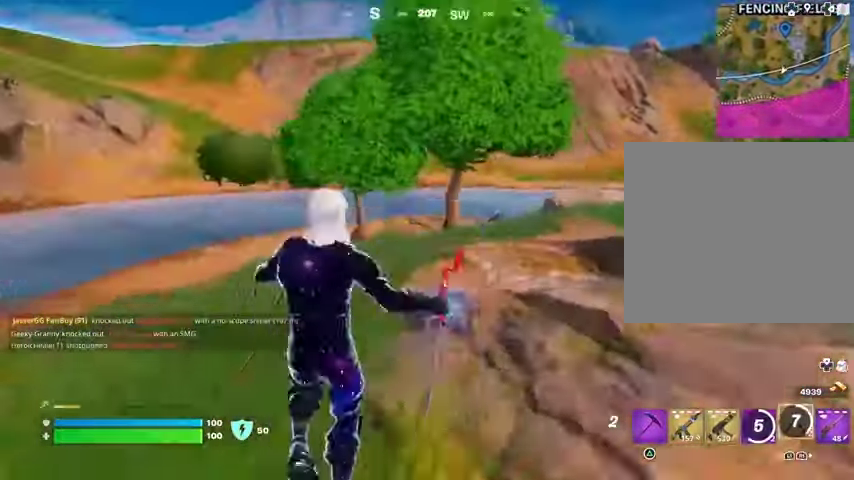
{"buttons": [], "left_stick": "up", "right_stick": "up-right", "events": [[100, "L2", "down"], [200, "L2", "up"], [300, "right_stick", "up-right"], [367, "left_stick", "up"]]}
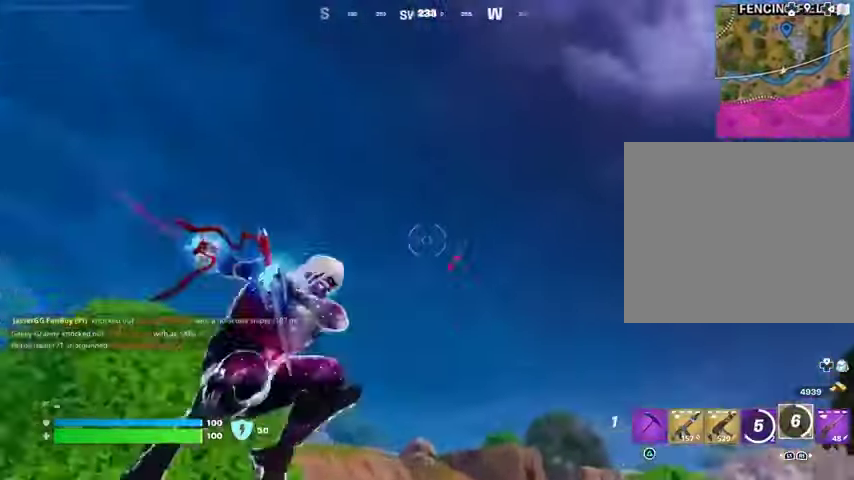
{"buttons": [], "left_stick": "down", "right_stick": "center", "events": [[33, "right_stick", "center"], [200, "right_stick", "down-left"], [233, "left_stick", "center"], [500, "left_stick", "down"], [500, "right_stick", "center"]]}
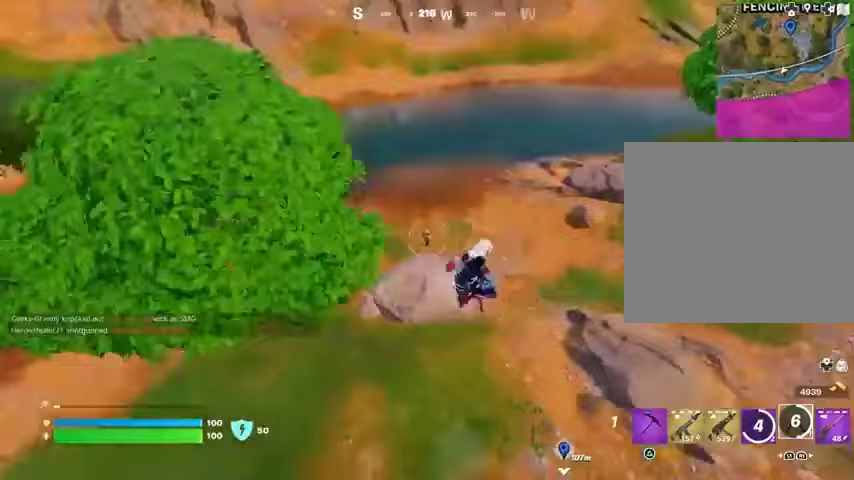
{"buttons": [], "left_stick": "up-left", "right_stick": "center", "events": [[167, "right_stick", "left"], [233, "R1", "down"], [300, "R1", "up"], [367, "R1", "down"], [367, "left_stick", "left"], [367, "right_stick", "center"], [467, "R1", "up"], [467, "left_stick", "up-left"]]}
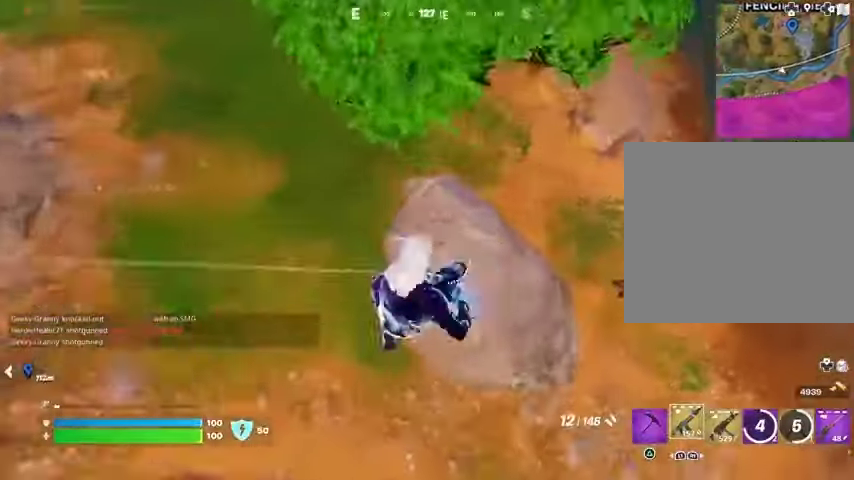
{"buttons": [], "left_stick": "up-left", "right_stick": "up", "events": [[167, "right_stick", "up-right"], [300, "R2", "down"], [333, "right_stick", "left"], [400, "R2", "up"], [500, "right_stick", "up"]]}
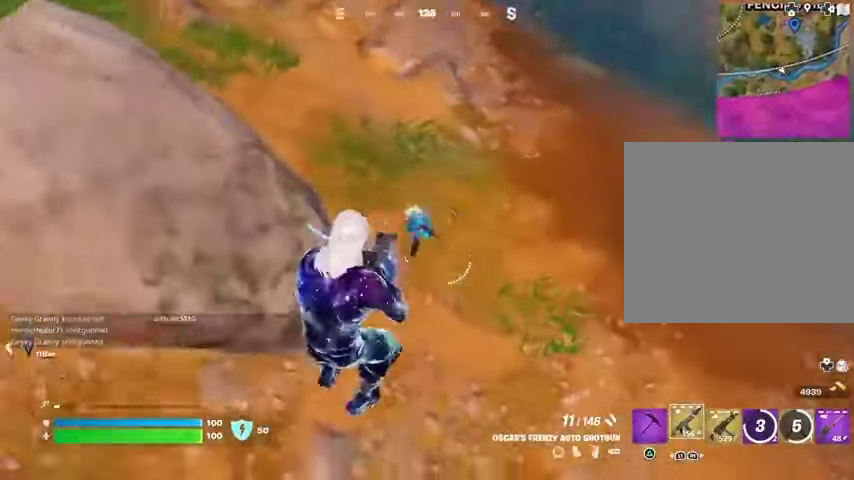
{"buttons": [], "left_stick": "up-left", "right_stick": "up", "events": [[100, "right_stick", "up-left"], [167, "R2", "down"], [267, "R2", "up"], [267, "right_stick", "up"]]}
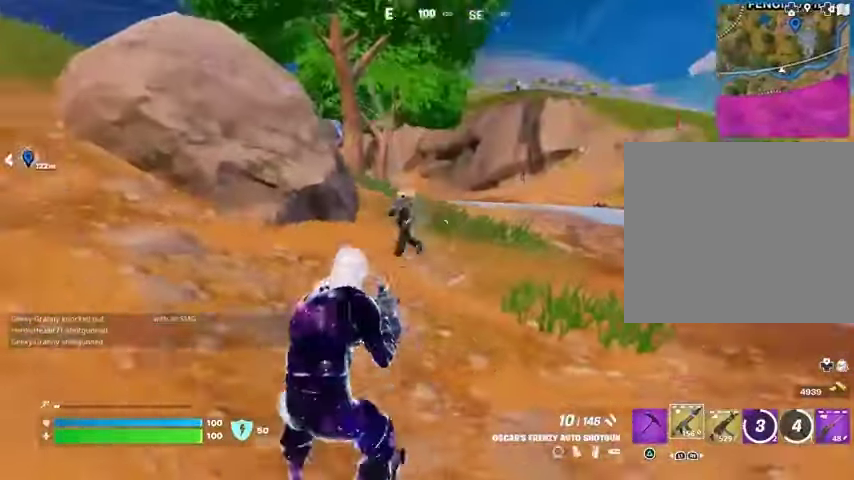
{"buttons": [], "left_stick": "up-left", "right_stick": "center", "events": [[67, "R2", "down"], [100, "right_stick", "center"], [167, "R2", "up"], [167, "right_stick", "down"], [267, "right_stick", "center"], [400, "right_stick", "up"], [500, "right_stick", "center"]]}
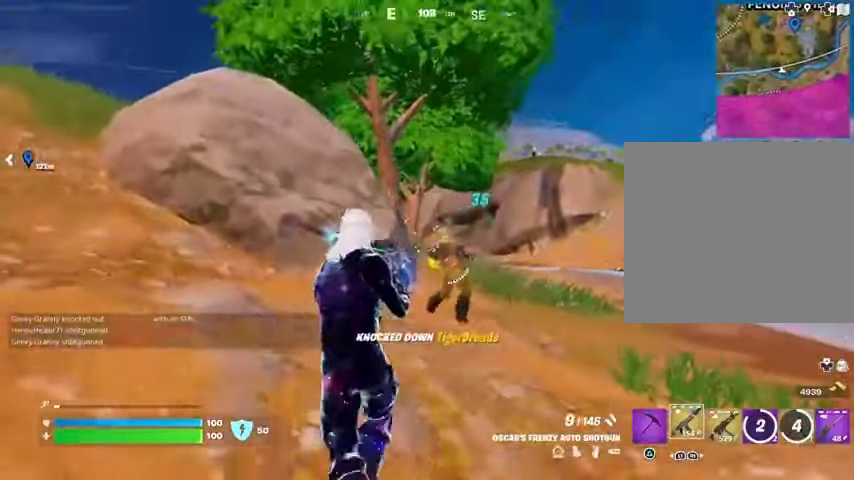
{"buttons": [], "left_stick": "up-left", "right_stick": "center", "events": [[33, "L3", "down"], [33, "right_stick", "left"], [167, "L3", "up"], [167, "left_stick", "up"], [267, "L1", "down"], [267, "right_stick", "right"], [333, "L1", "up"], [333, "left_stick", "up-left"], [400, "right_stick", "center"]]}
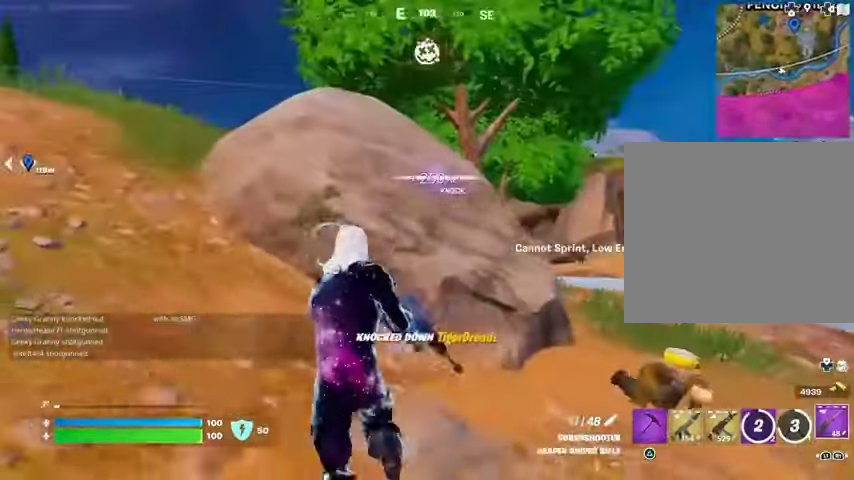
{"buttons": [], "left_stick": "up-left", "right_stick": "center", "events": [[233, "right_stick", "right"], [333, "right_stick", "center"], [400, "right_stick", "right"], [500, "right_stick", "center"]]}
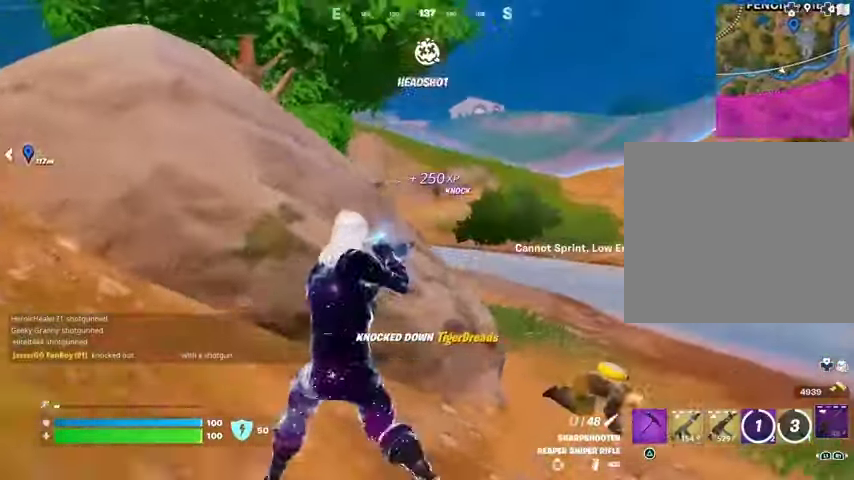
{"buttons": ["CROSS"], "left_stick": "up-left", "right_stick": "center", "events": [[467, "CROSS", "down"]]}
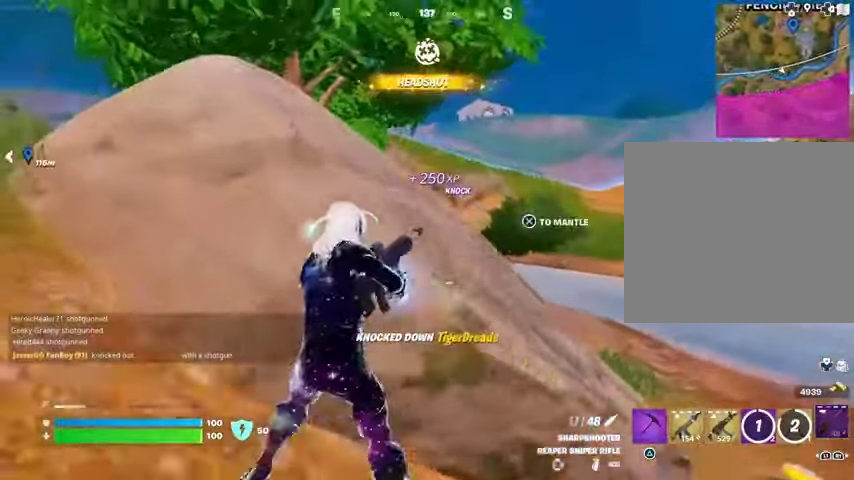
{"buttons": [], "left_stick": "left", "right_stick": "center", "events": [[67, "CROSS", "up"], [67, "left_stick", "down"], [133, "left_stick", "down-right"], [167, "right_stick", "right"], [233, "left_stick", "right"], [267, "right_stick", "center"], [333, "left_stick", "up"], [400, "left_stick", "up-left"], [500, "left_stick", "left"]]}
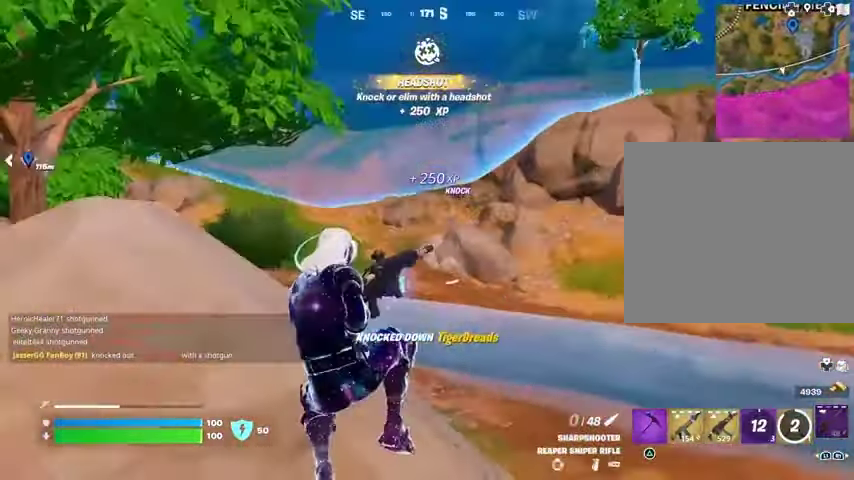
{"buttons": [], "left_stick": "left", "right_stick": "down-left", "events": [[33, "right_stick", "right"], [100, "right_stick", "center"], [400, "right_stick", "down-left"]]}
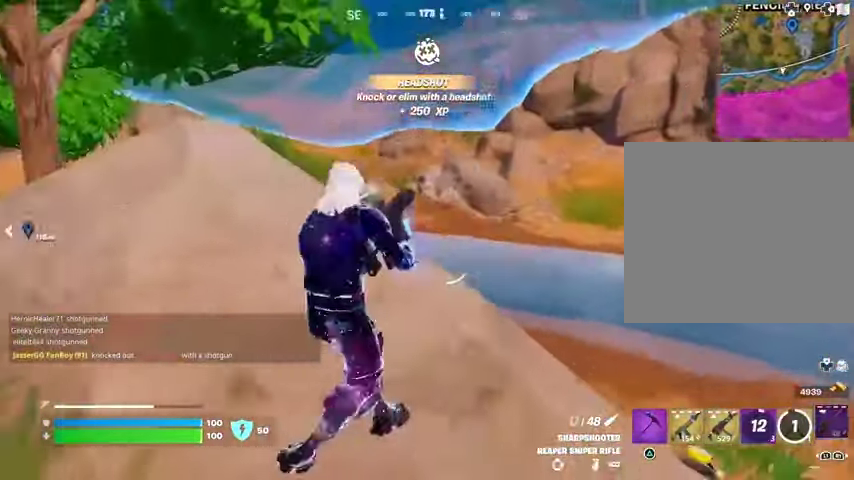
{"buttons": [], "left_stick": "left", "right_stick": "center", "events": [[67, "left_stick", "down"], [100, "right_stick", "center"], [500, "left_stick", "left"]]}
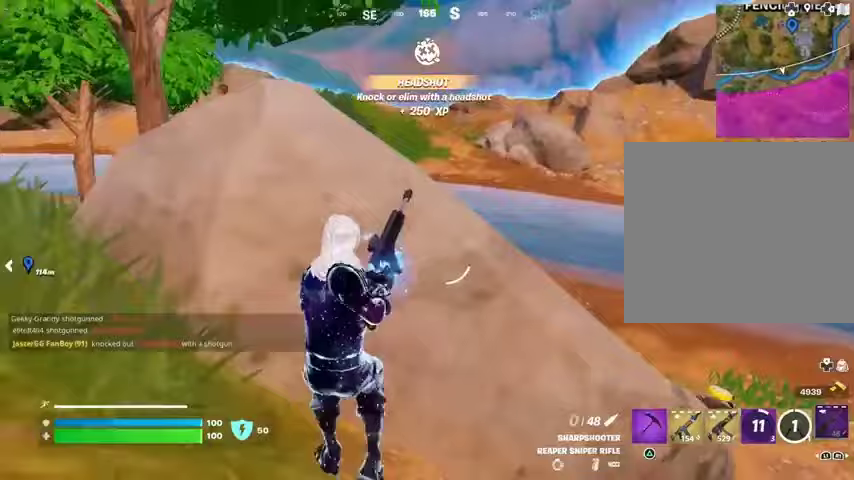
{"buttons": [], "left_stick": "up-right", "right_stick": "center", "events": [[67, "R3", "down"], [167, "R3", "up"], [167, "right_stick", "right"], [333, "right_stick", "center"], [500, "left_stick", "up-right"]]}
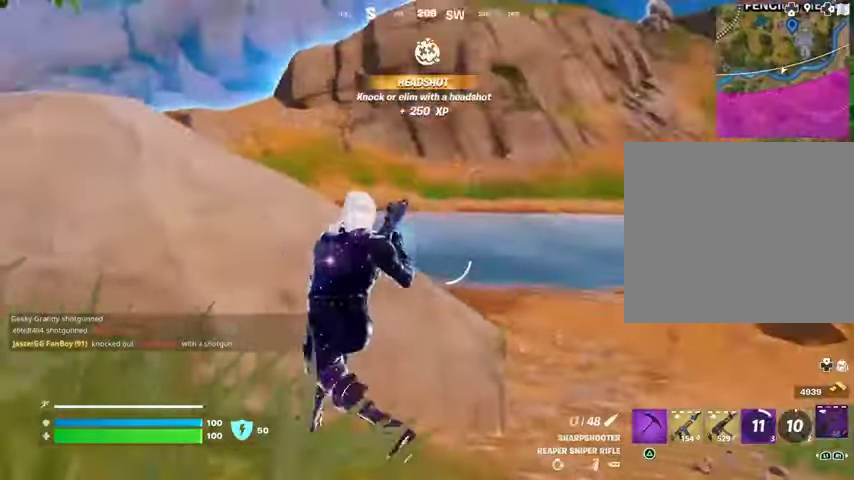
{"buttons": [], "left_stick": "up-left", "right_stick": "center", "events": [[67, "right_stick", "left"], [200, "R3", "down"], [200, "right_stick", "center"], [300, "L3", "down"], [300, "R3", "up"], [300, "right_stick", "left"], [333, "left_stick", "up-left"], [400, "L3", "up"], [467, "right_stick", "center"]]}
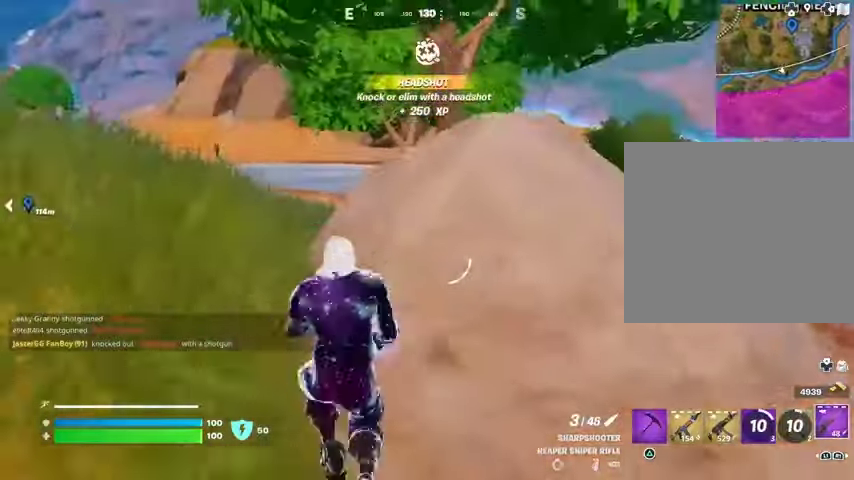
{"buttons": ["L2"], "left_stick": "up", "right_stick": "right", "events": [[267, "right_stick", "left"], [333, "L2", "down"], [400, "right_stick", "right"], [500, "left_stick", "up"]]}
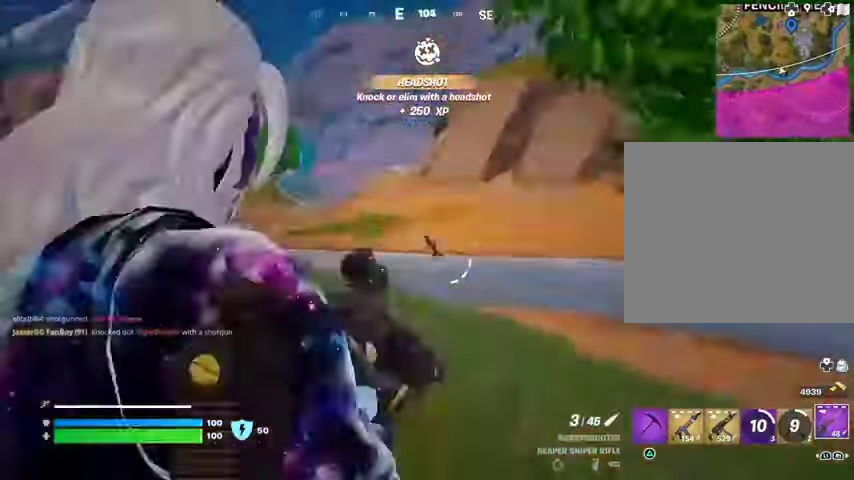
{"buttons": ["L2"], "left_stick": "up-left", "right_stick": "center", "events": [[33, "right_stick", "center"], [133, "right_stick", "left"], [167, "left_stick", "up-left"], [200, "right_stick", "down-left"], [333, "right_stick", "center"]]}
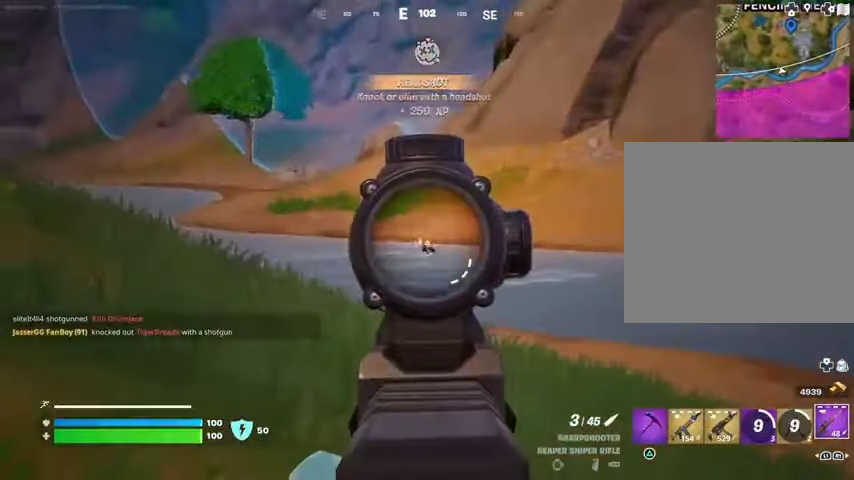
{"buttons": ["L2"], "left_stick": "up-left", "right_stick": "center", "events": []}
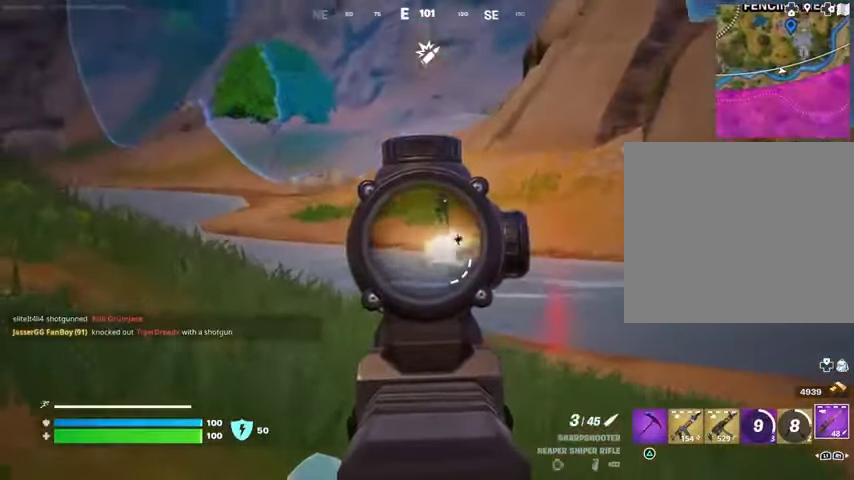
{"buttons": ["L1"], "left_stick": "up-left", "right_stick": "left", "events": [[33, "left_stick", "up"], [133, "right_stick", "up"], [300, "L2", "up"], [300, "R2", "down"], [367, "L3", "down"], [367, "R2", "up"], [367, "left_stick", "up-left"], [367, "right_stick", "down-right"], [433, "L3", "up"], [433, "right_stick", "left"], [467, "L1", "down"]]}
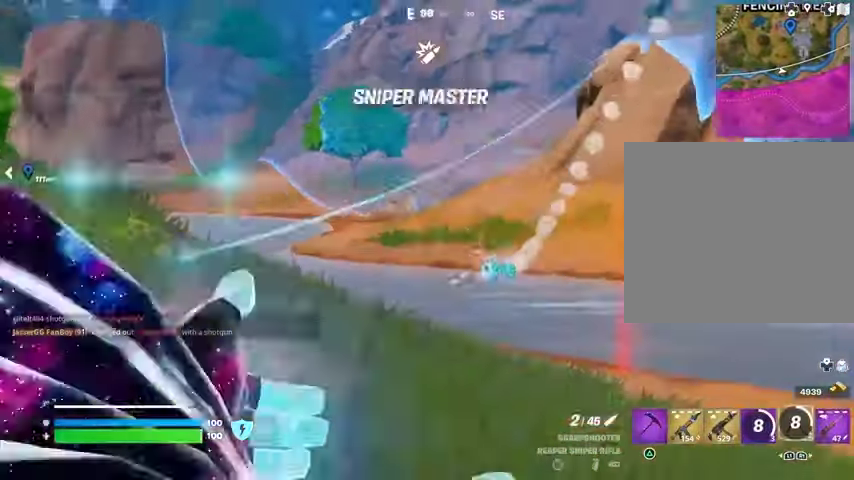
{"buttons": [], "left_stick": "up-left", "right_stick": "center", "events": [[33, "L1", "up"], [33, "right_stick", "center"], [133, "CROSS", "down"], [200, "CROSS", "up"], [333, "L2", "down"], [333, "right_stick", "up"], [433, "L2", "up"], [500, "right_stick", "center"]]}
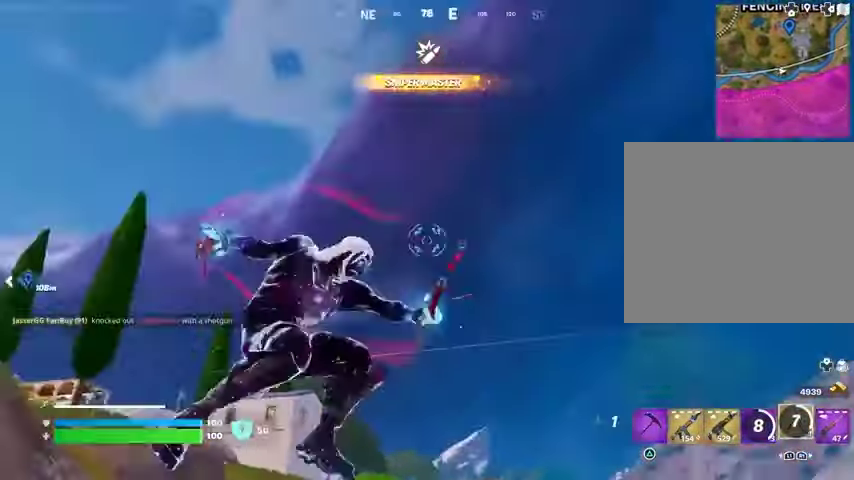
{"buttons": [], "left_stick": "up-left", "right_stick": "down", "events": [[267, "right_stick", "down"]]}
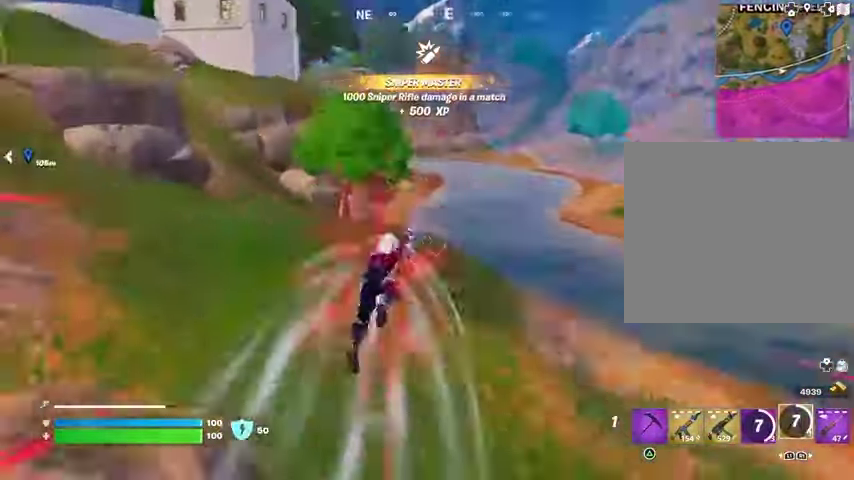
{"buttons": ["R1"], "left_stick": "down", "right_stick": "center", "events": [[67, "right_stick", "center"], [333, "left_stick", "down-left"], [333, "right_stick", "right"], [433, "R1", "down"], [433, "left_stick", "down"], [433, "right_stick", "center"]]}
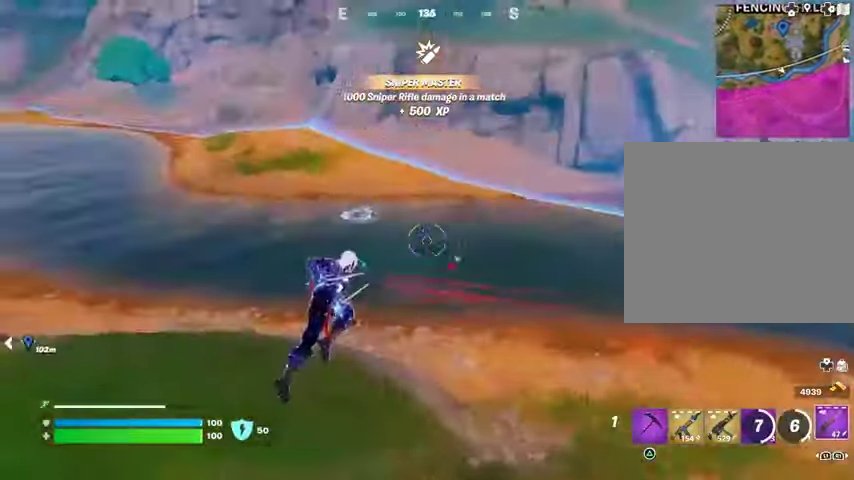
{"buttons": ["L2"], "left_stick": "down", "right_stick": "center", "events": [[33, "R1", "up"], [133, "left_stick", "left"], [333, "L2", "down"], [400, "left_stick", "down"]]}